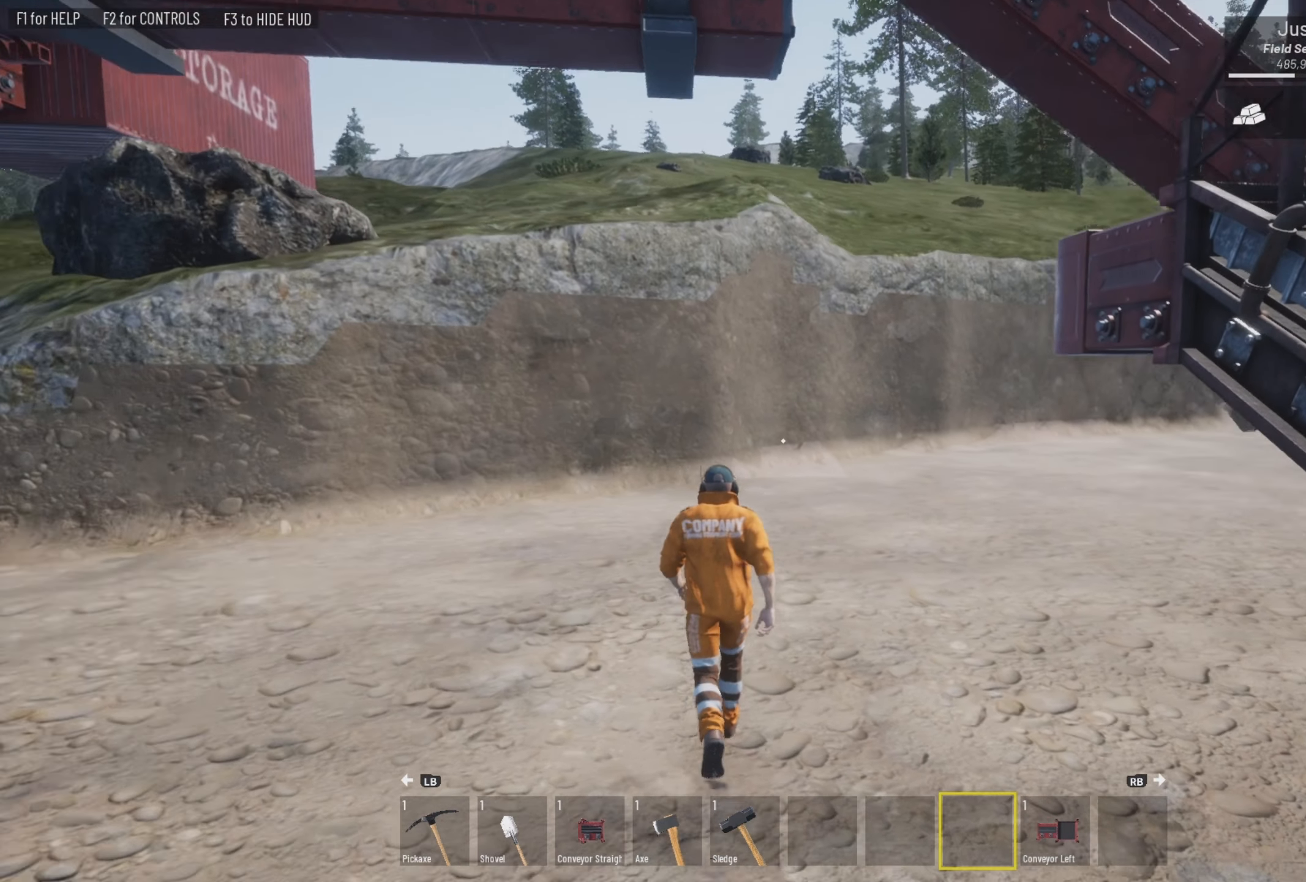
Gameplay with a controller (PlayStation layout); each line is a JSON object with the inputs held at the frame after it. "events" lists button and stick changes between this image and that frame as [ms after this image, input, new state], when the widget could be followed in between.
{"buttons": [], "left_stick": "up", "right_stick": "center", "events": [[400, "right_stick", "right"], [466, "right_stick", "center"]]}
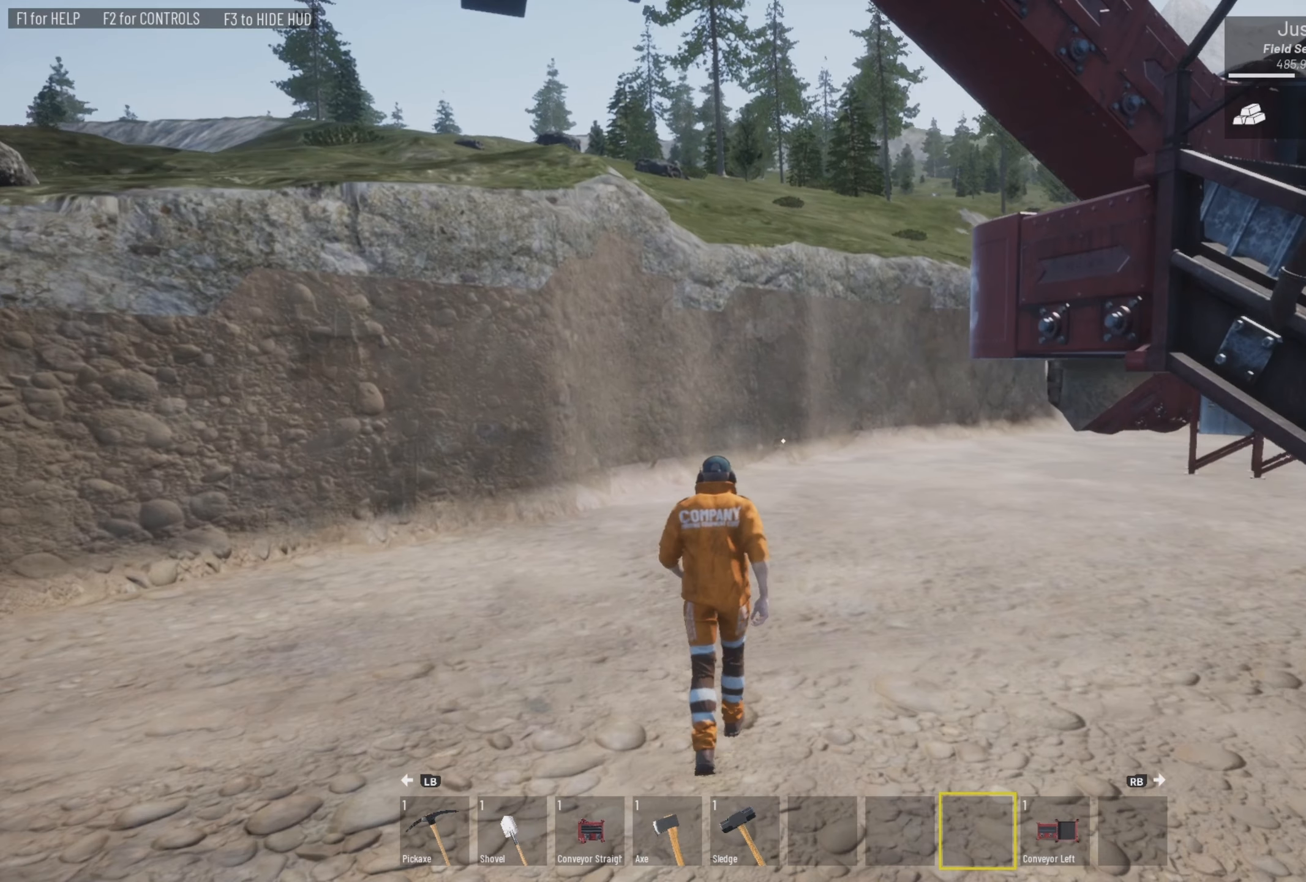
{"buttons": [], "left_stick": "up", "right_stick": "center", "events": [[233, "right_stick", "right"], [400, "right_stick", "center"]]}
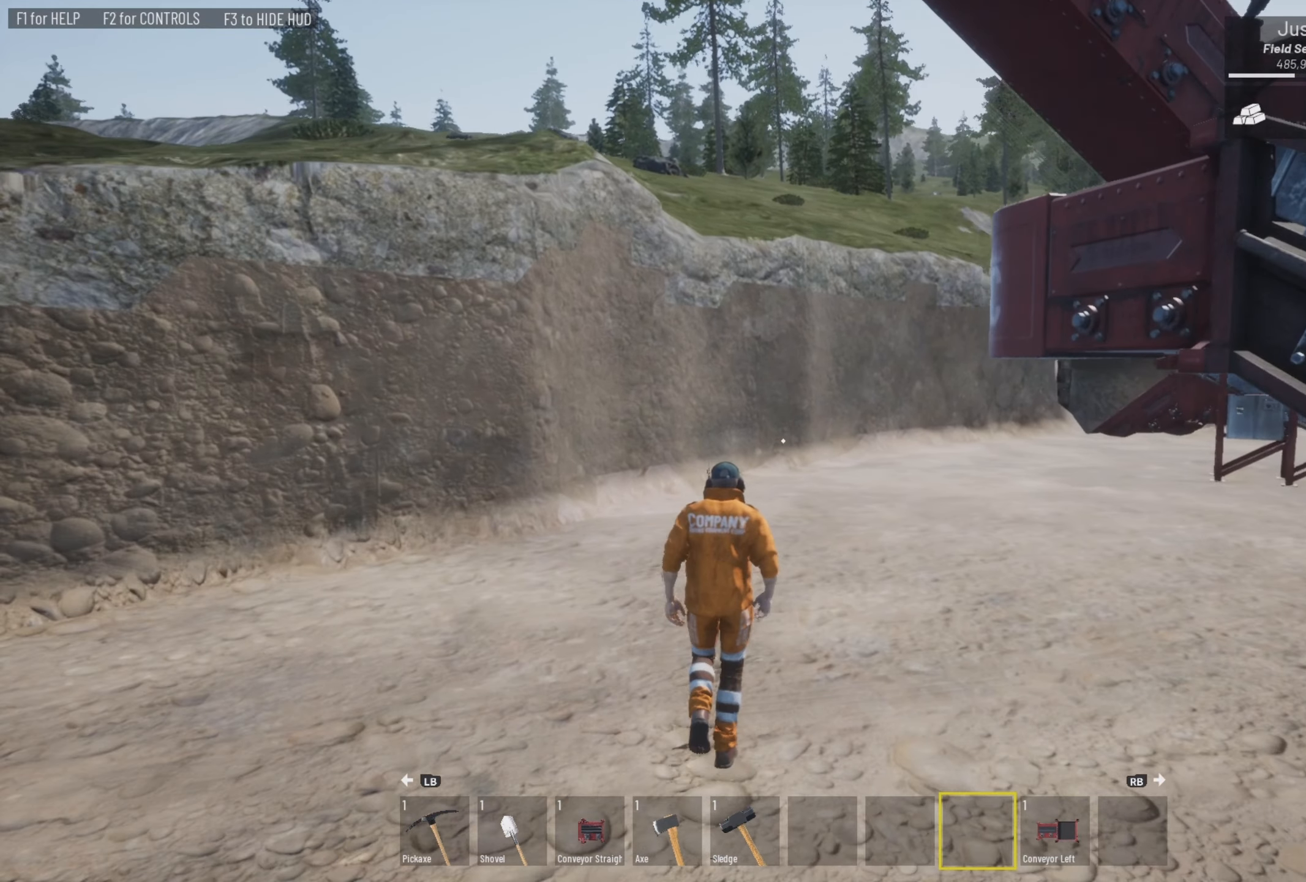
{"buttons": [], "left_stick": "up", "right_stick": "center", "events": []}
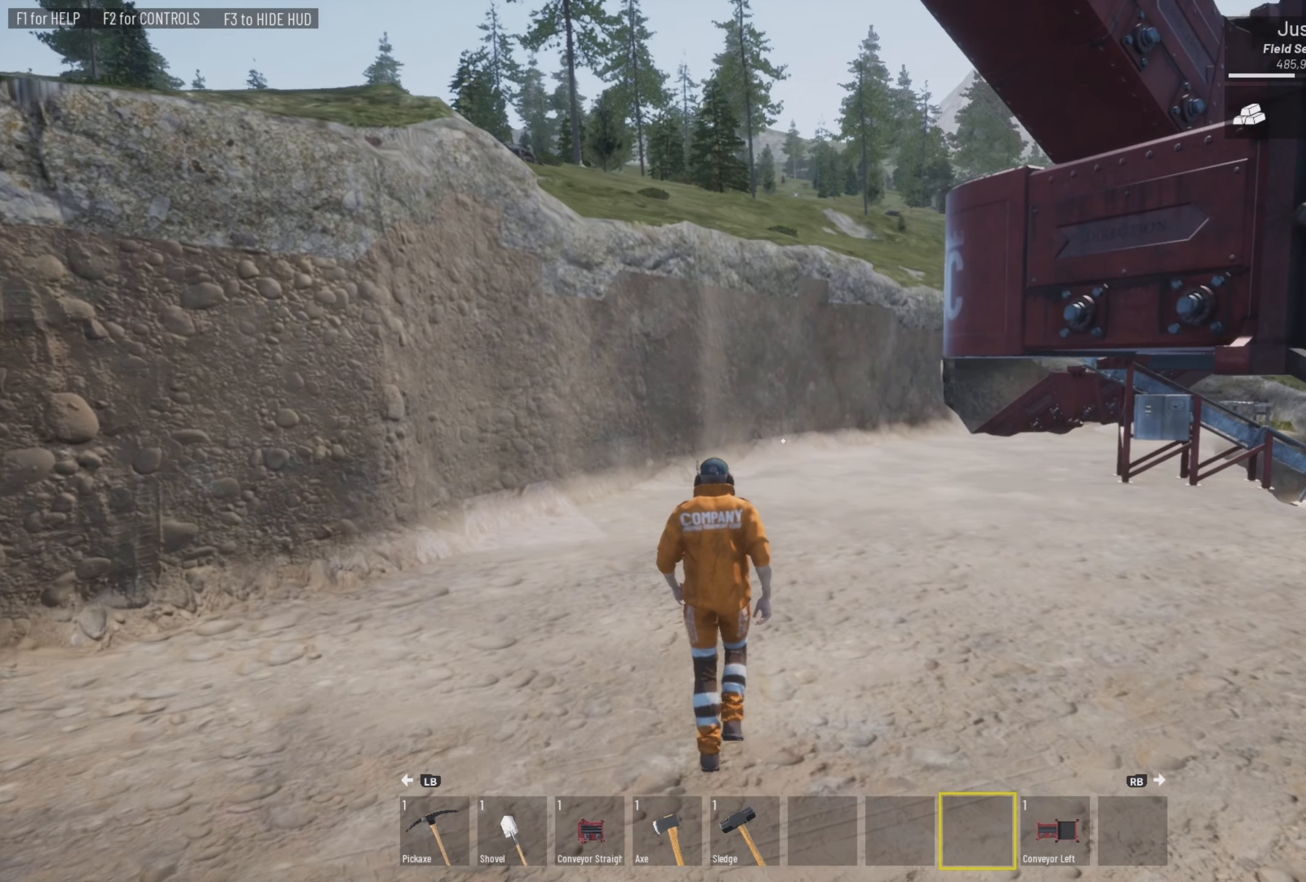
{"buttons": [], "left_stick": "up-left", "right_stick": "right", "events": [[166, "left_stick", "up-left"], [166, "right_stick", "right"]]}
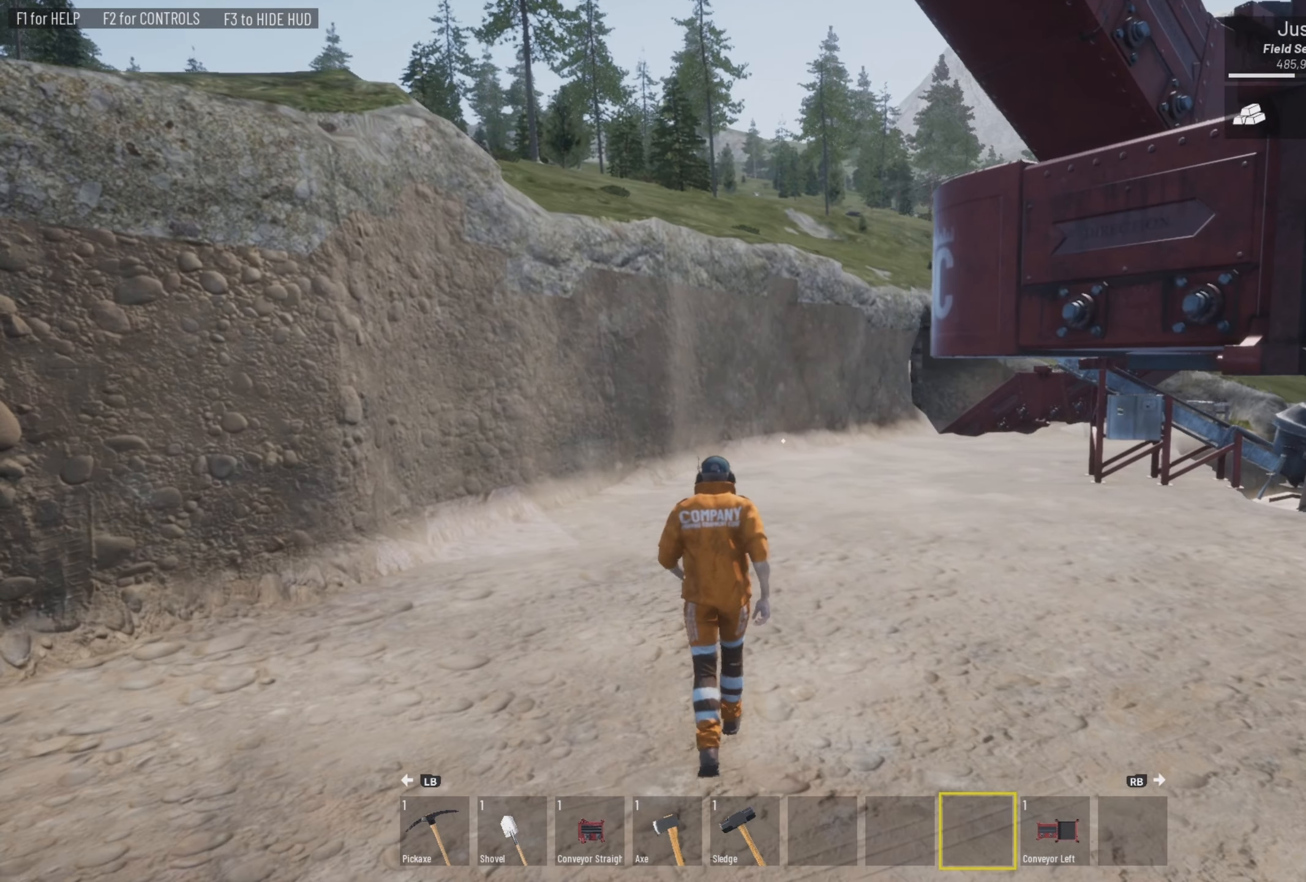
{"buttons": [], "left_stick": "up-left", "right_stick": "right", "events": []}
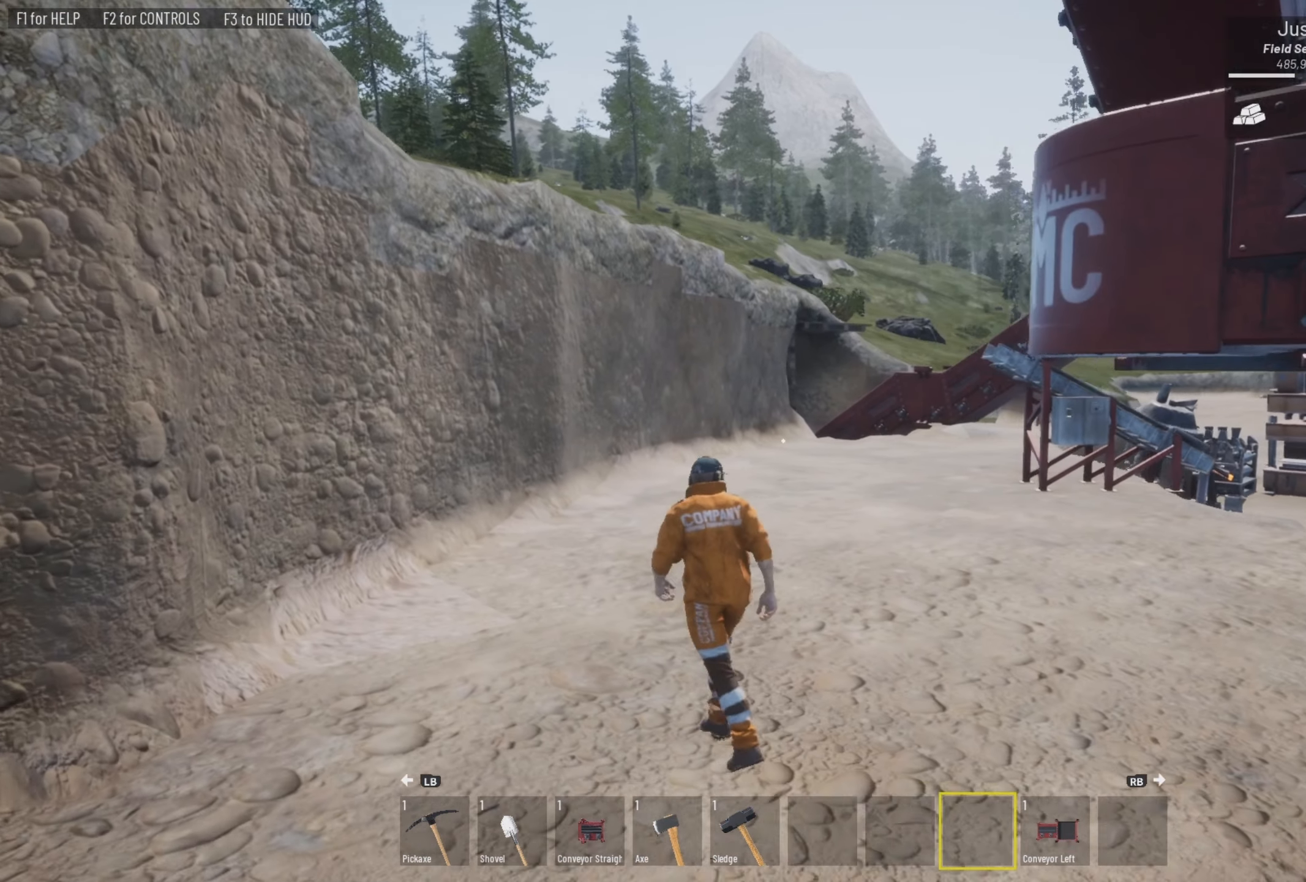
{"buttons": [], "left_stick": "up-left", "right_stick": "right", "events": []}
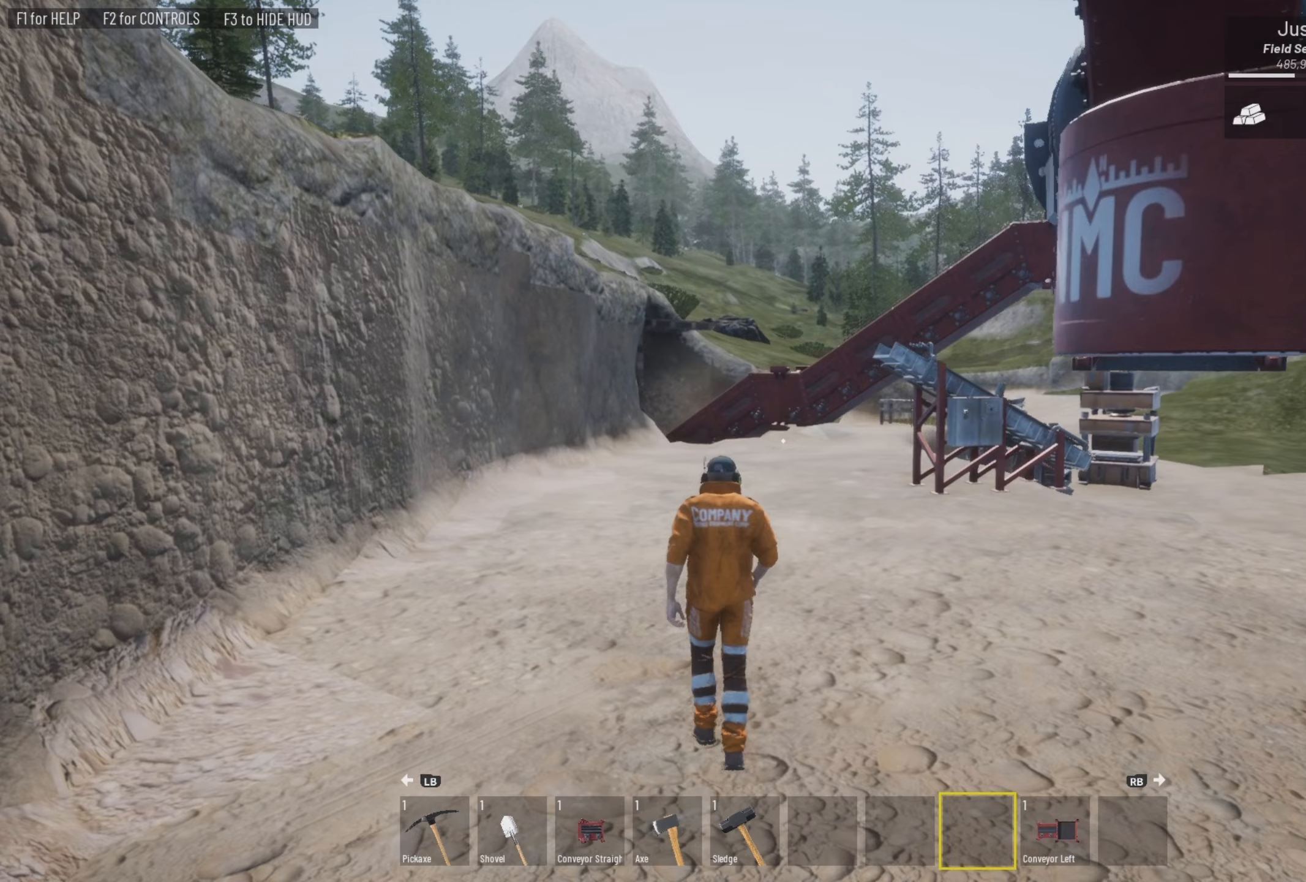
{"buttons": [], "left_stick": "up-left", "right_stick": "right", "events": []}
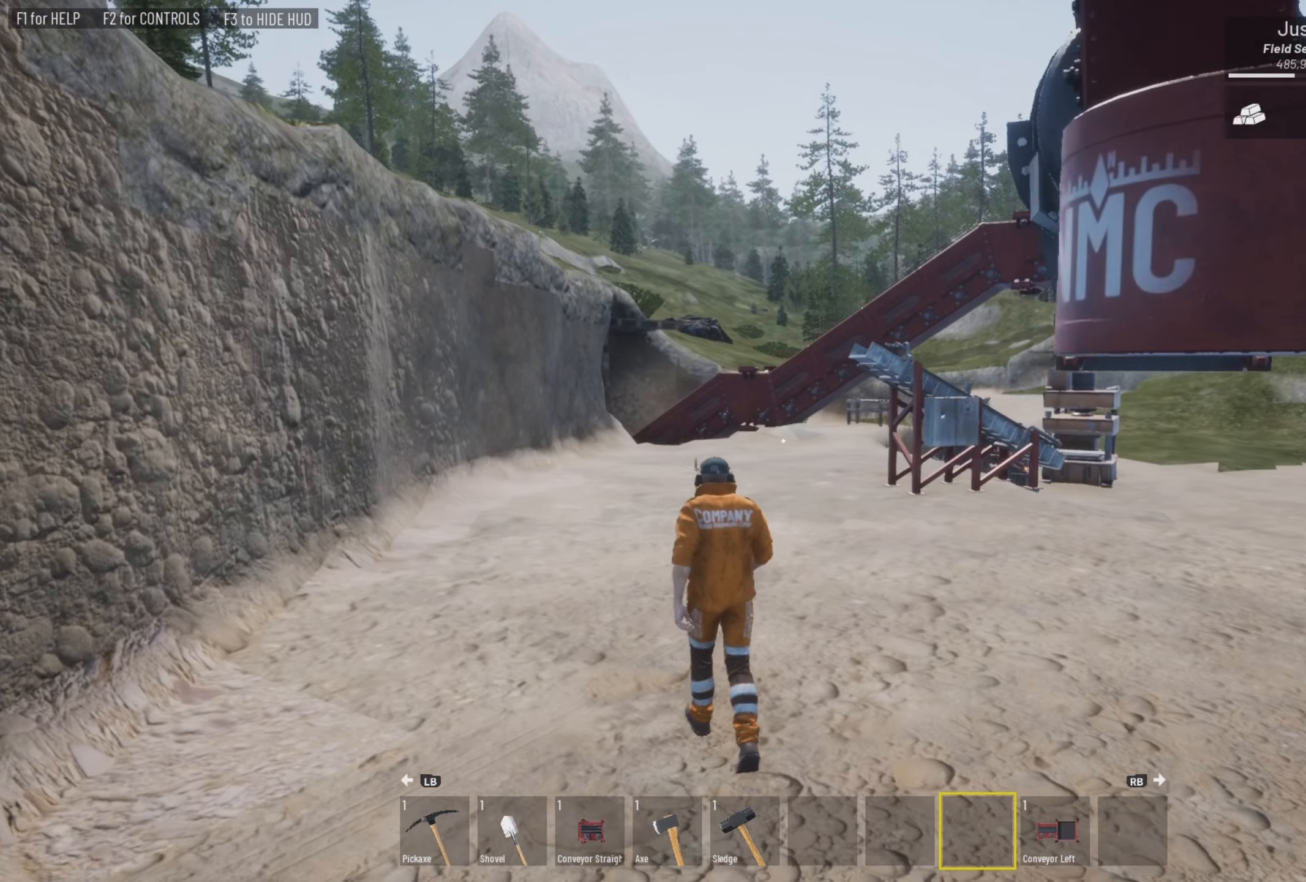
{"buttons": [], "left_stick": "up-left", "right_stick": "right", "events": []}
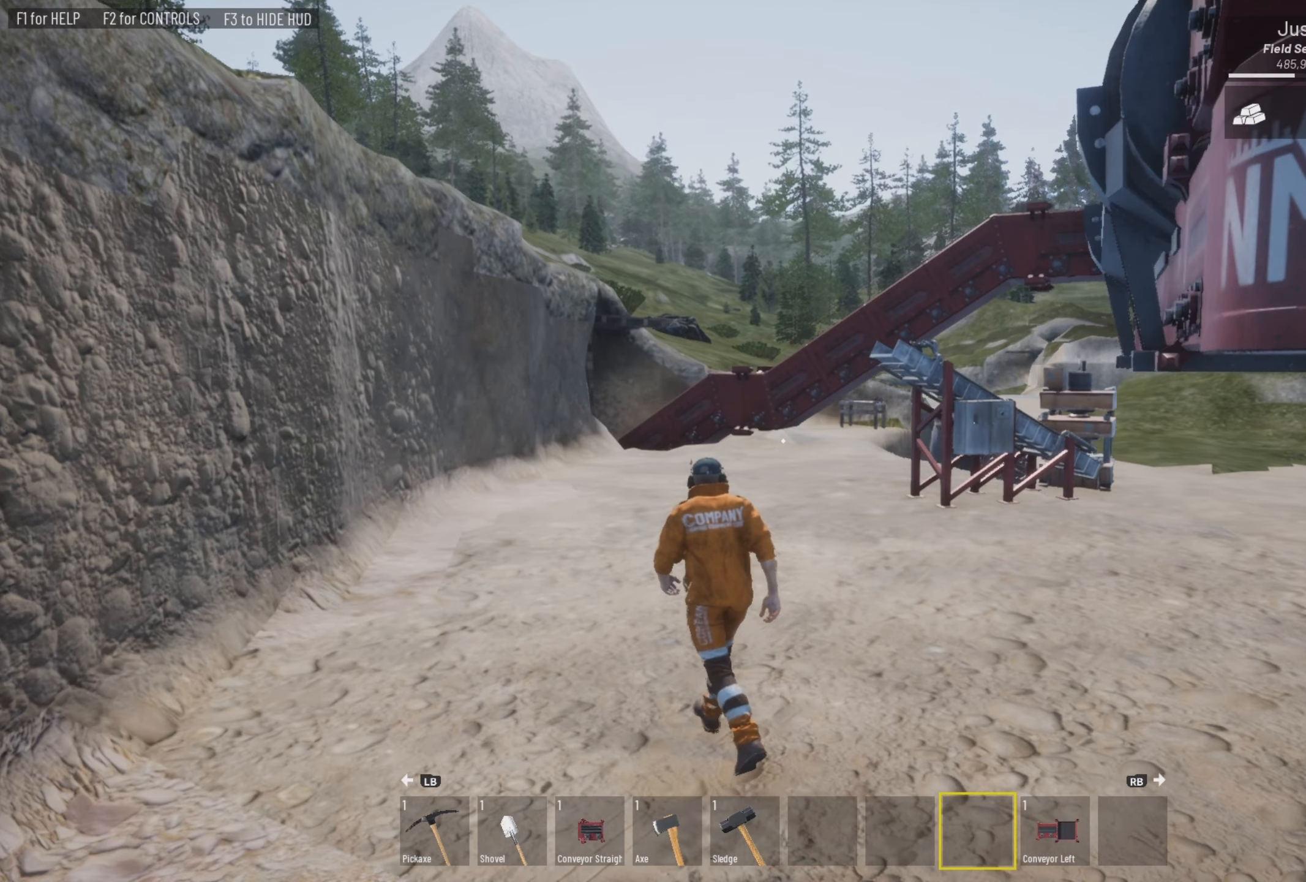
{"buttons": [], "left_stick": "up-left", "right_stick": "right", "events": []}
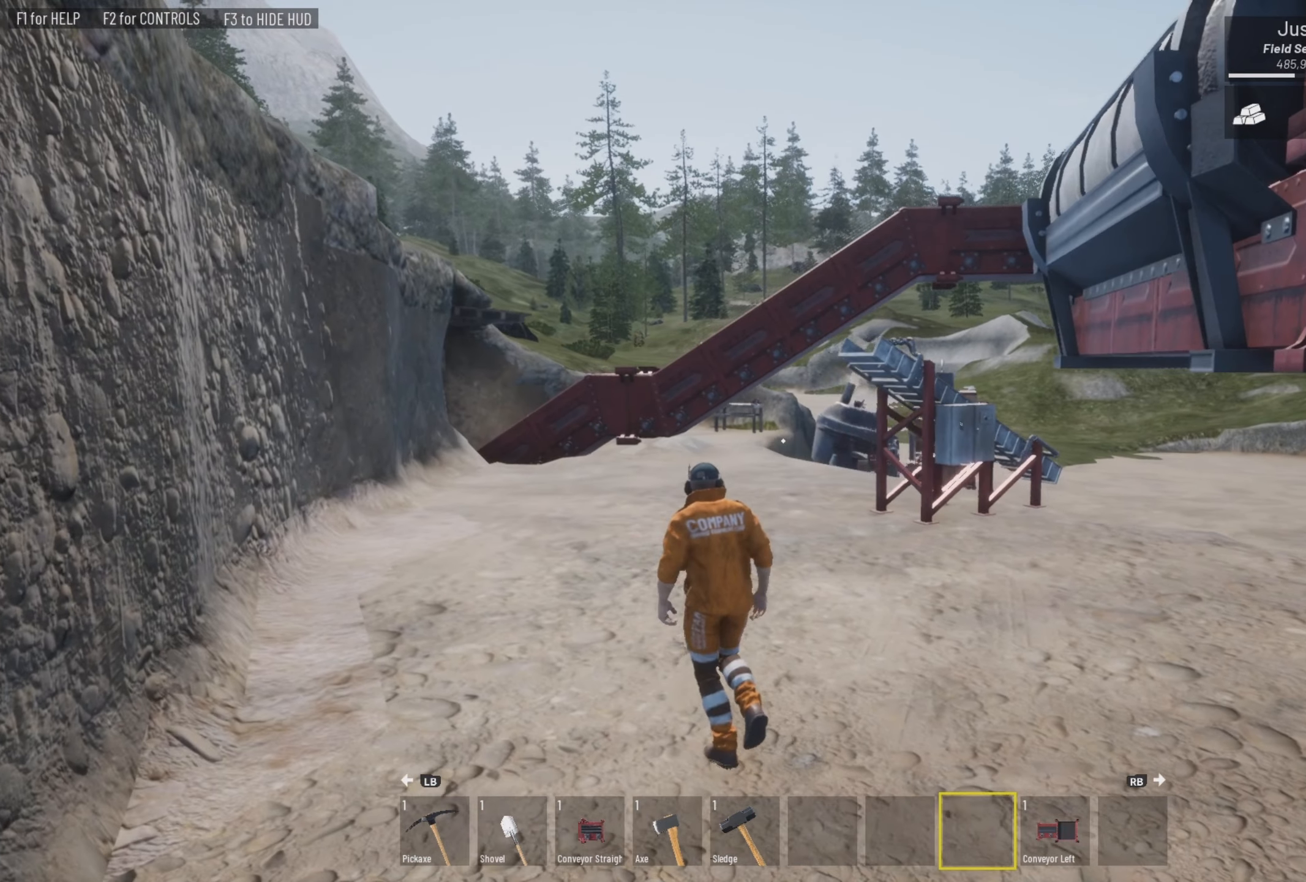
{"buttons": [], "left_stick": "up-left", "right_stick": "right", "events": []}
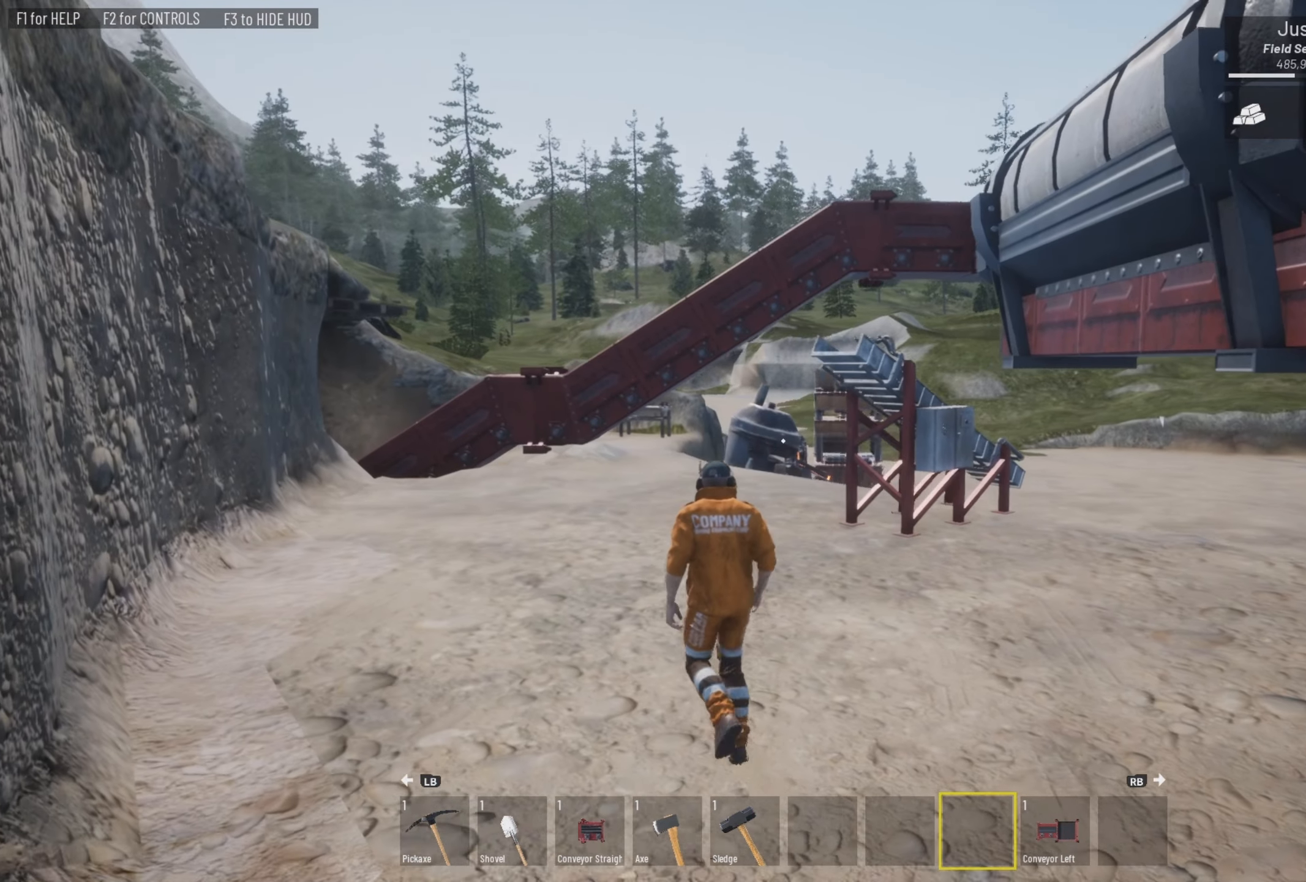
{"buttons": [], "left_stick": "center", "right_stick": "center", "events": [[467, "left_stick", "center"], [467, "right_stick", "center"]]}
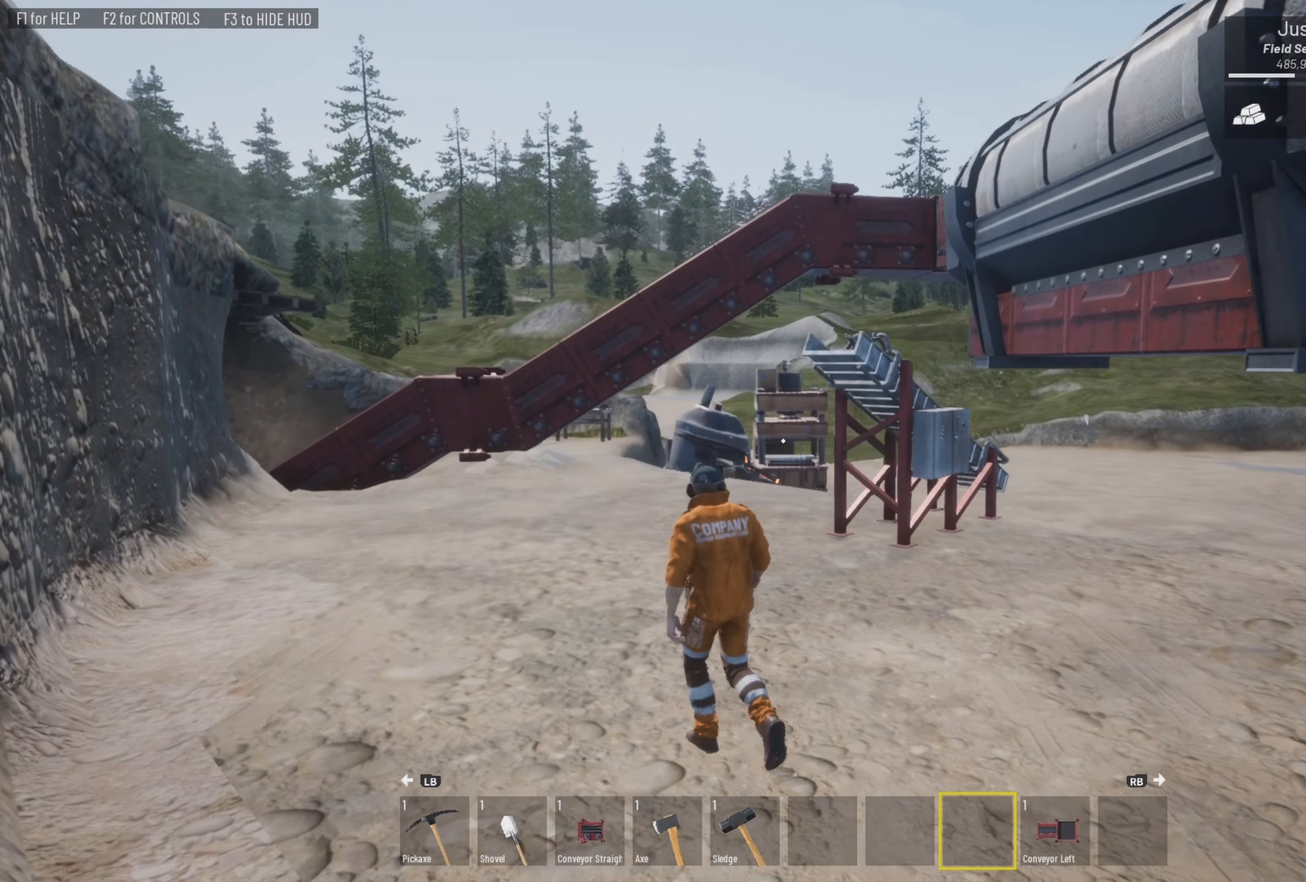
{"buttons": [], "left_stick": "center", "right_stick": "center", "events": []}
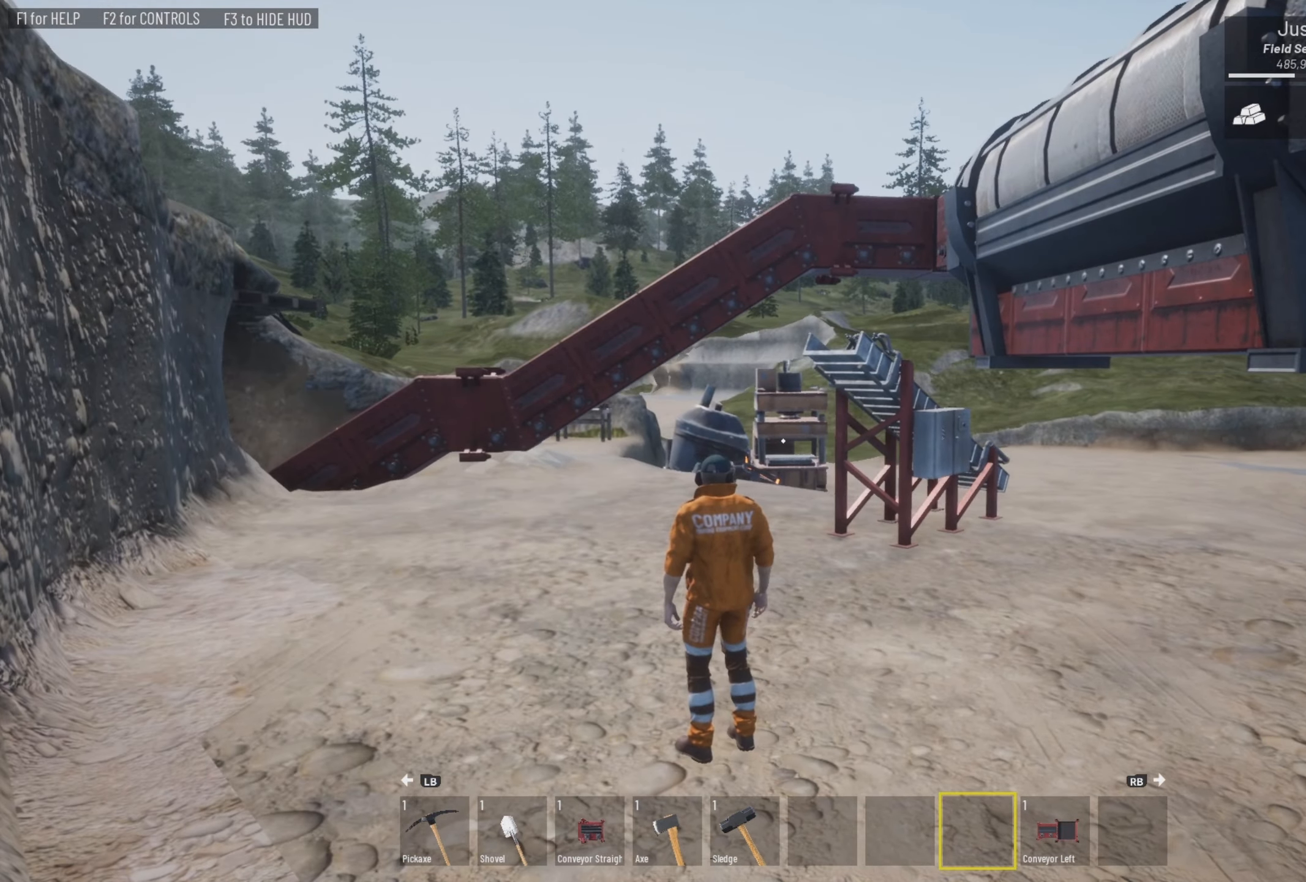
{"buttons": [], "left_stick": "center", "right_stick": "right", "events": [[333, "right_stick", "right"]]}
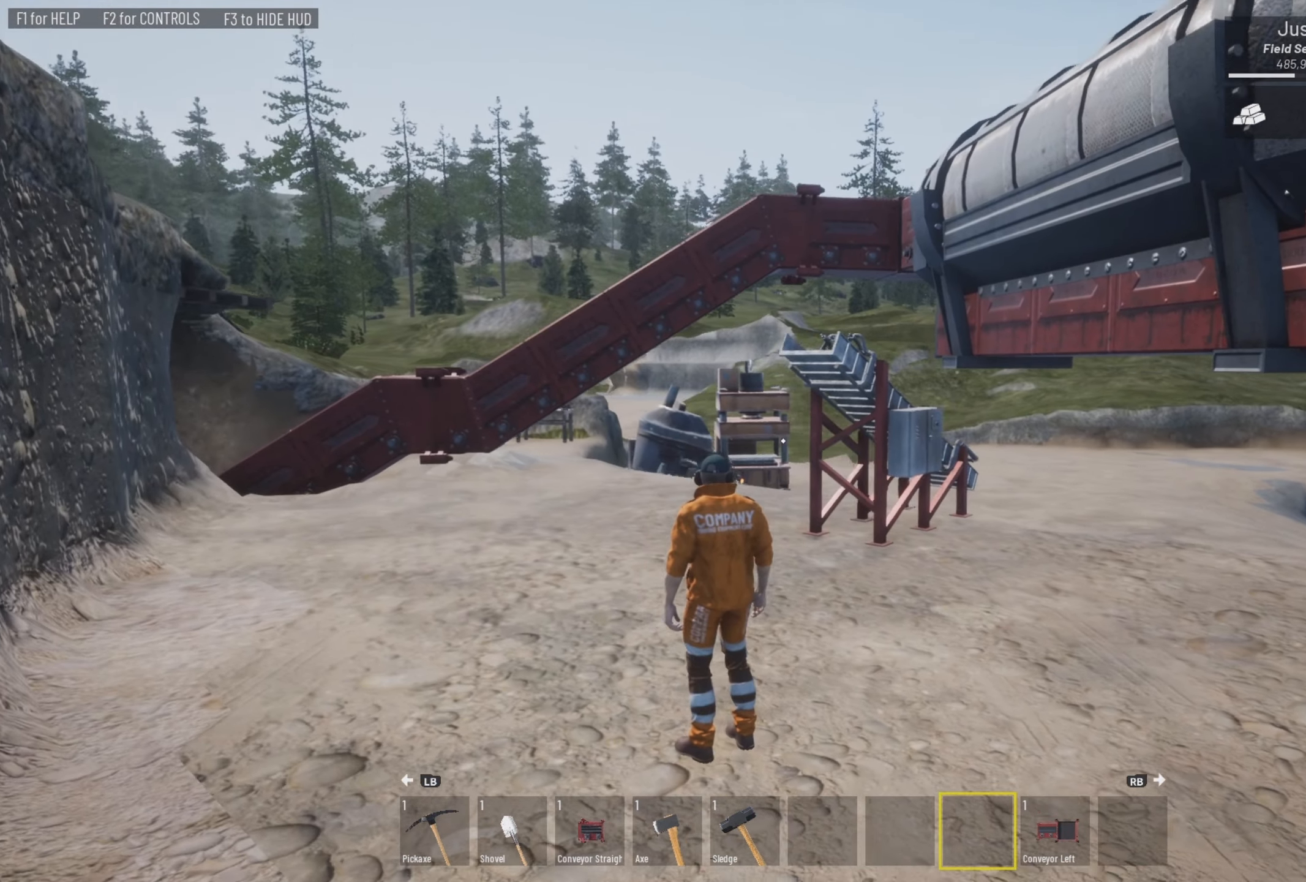
{"buttons": [], "left_stick": "center", "right_stick": "right", "events": []}
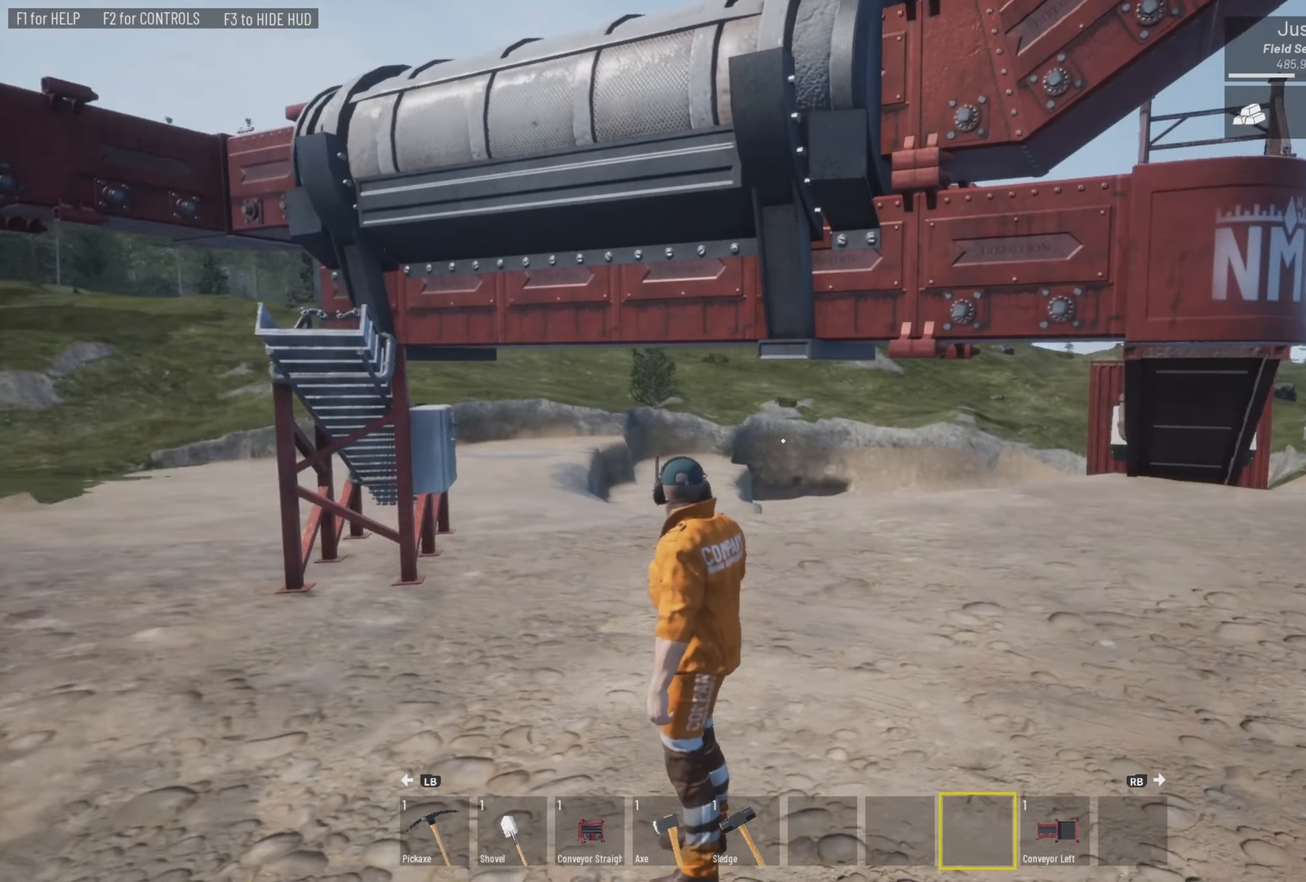
{"buttons": [], "left_stick": "center", "right_stick": "center", "events": [[300, "right_stick", "center"]]}
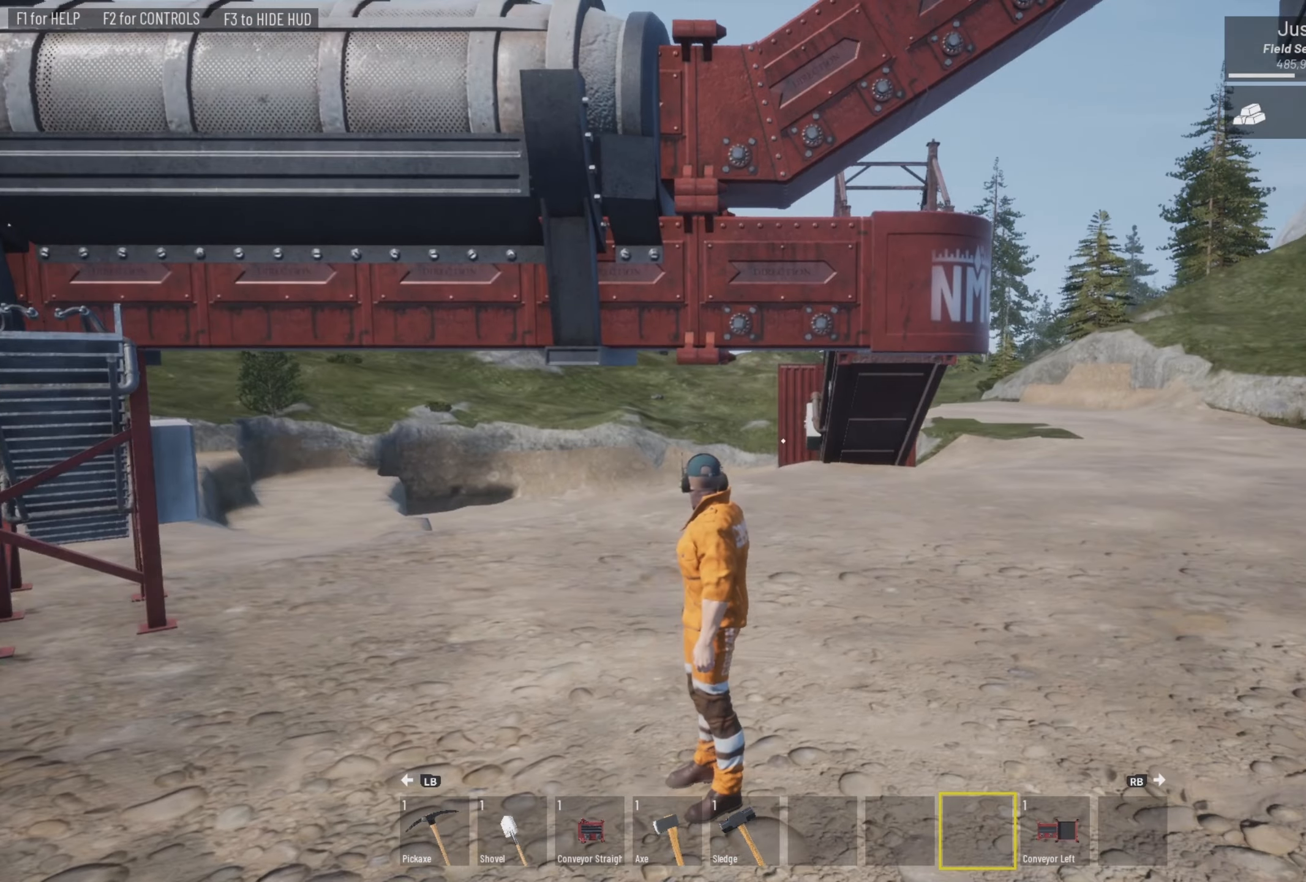
{"buttons": [], "left_stick": "center", "right_stick": "center", "events": [[234, "right_stick", "up"], [400, "right_stick", "center"]]}
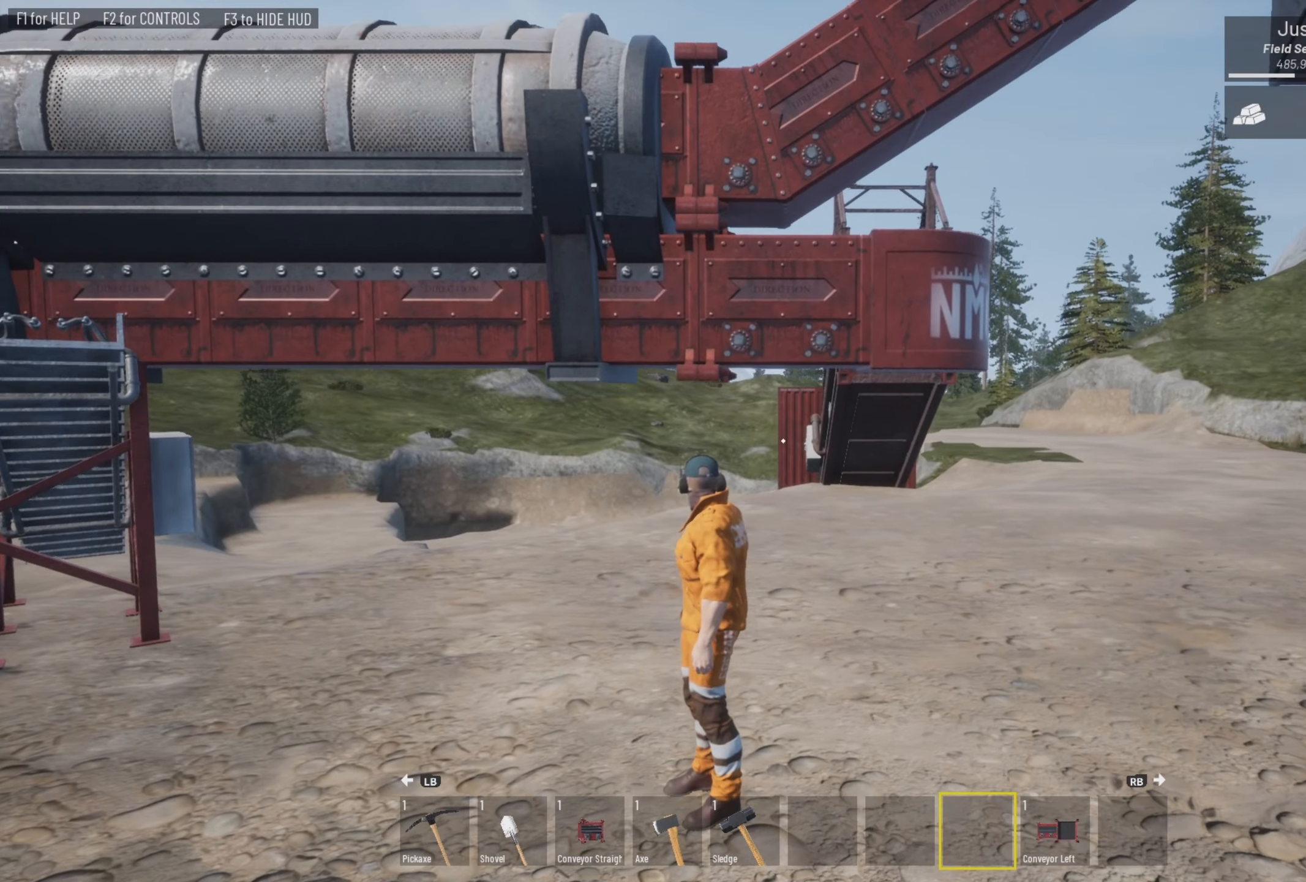
{"buttons": [], "left_stick": "center", "right_stick": "up-right", "events": [[100, "right_stick", "up-right"]]}
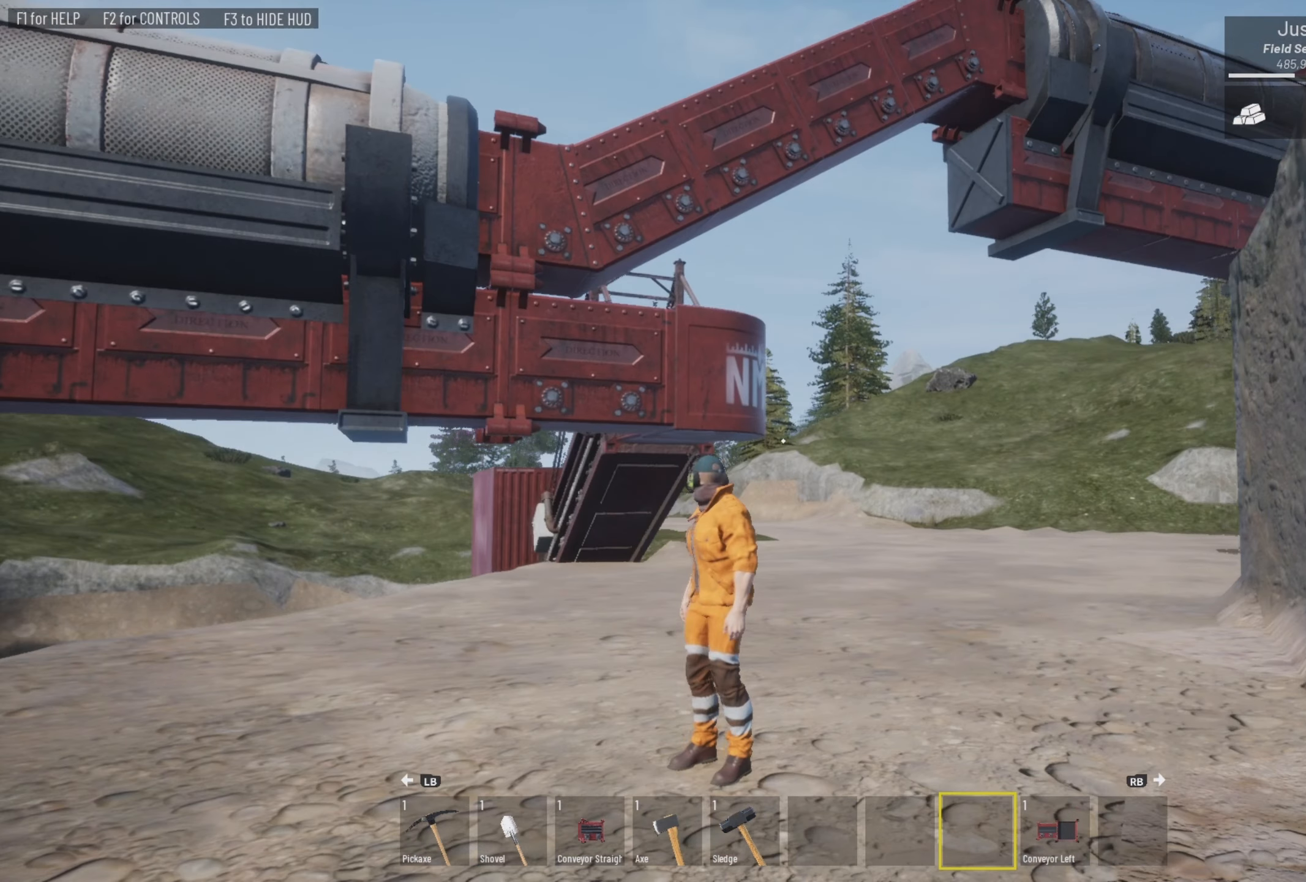
{"buttons": [], "left_stick": "center", "right_stick": "center", "events": [[167, "right_stick", "center"]]}
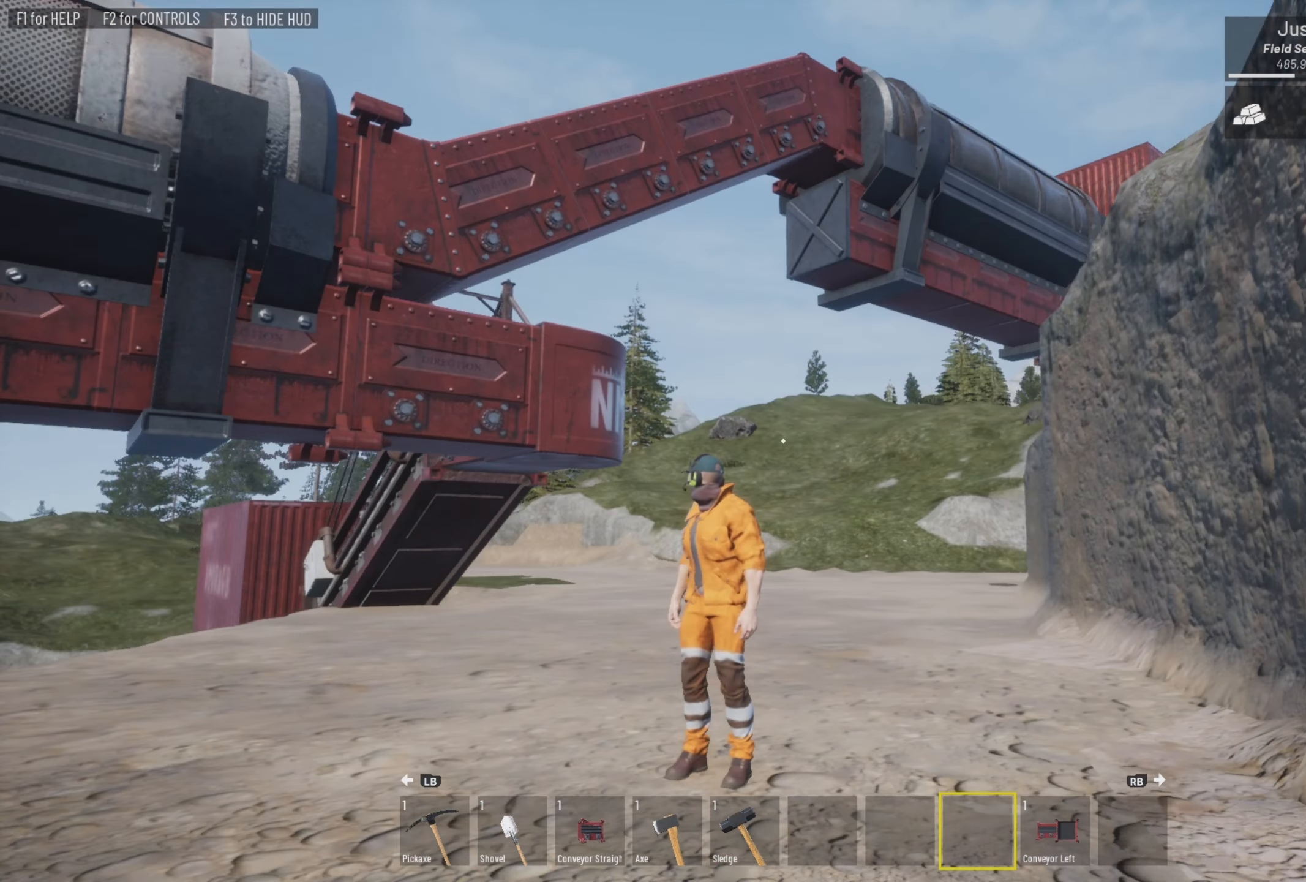
{"buttons": [], "left_stick": "center", "right_stick": "center", "events": []}
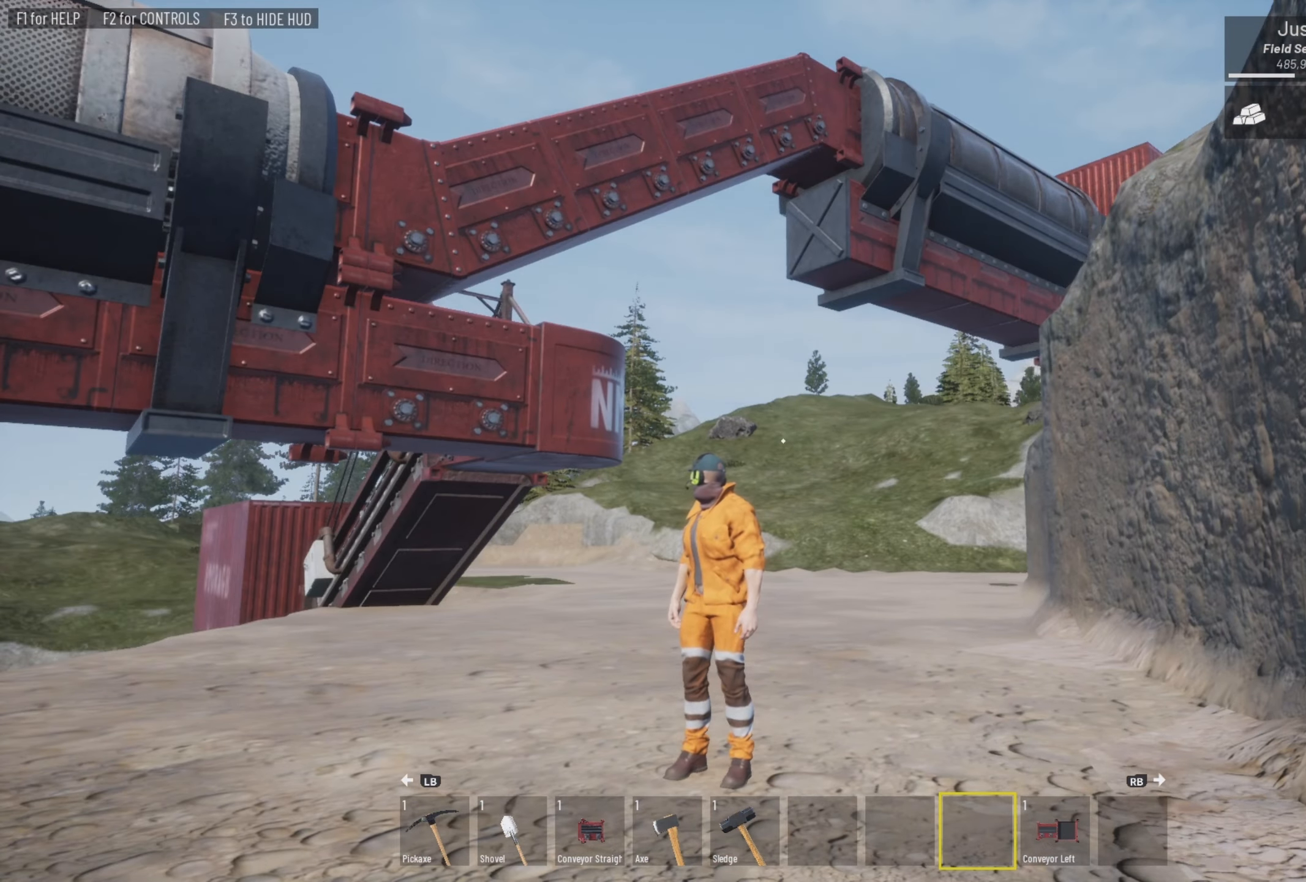
{"buttons": [], "left_stick": "center", "right_stick": "center", "events": []}
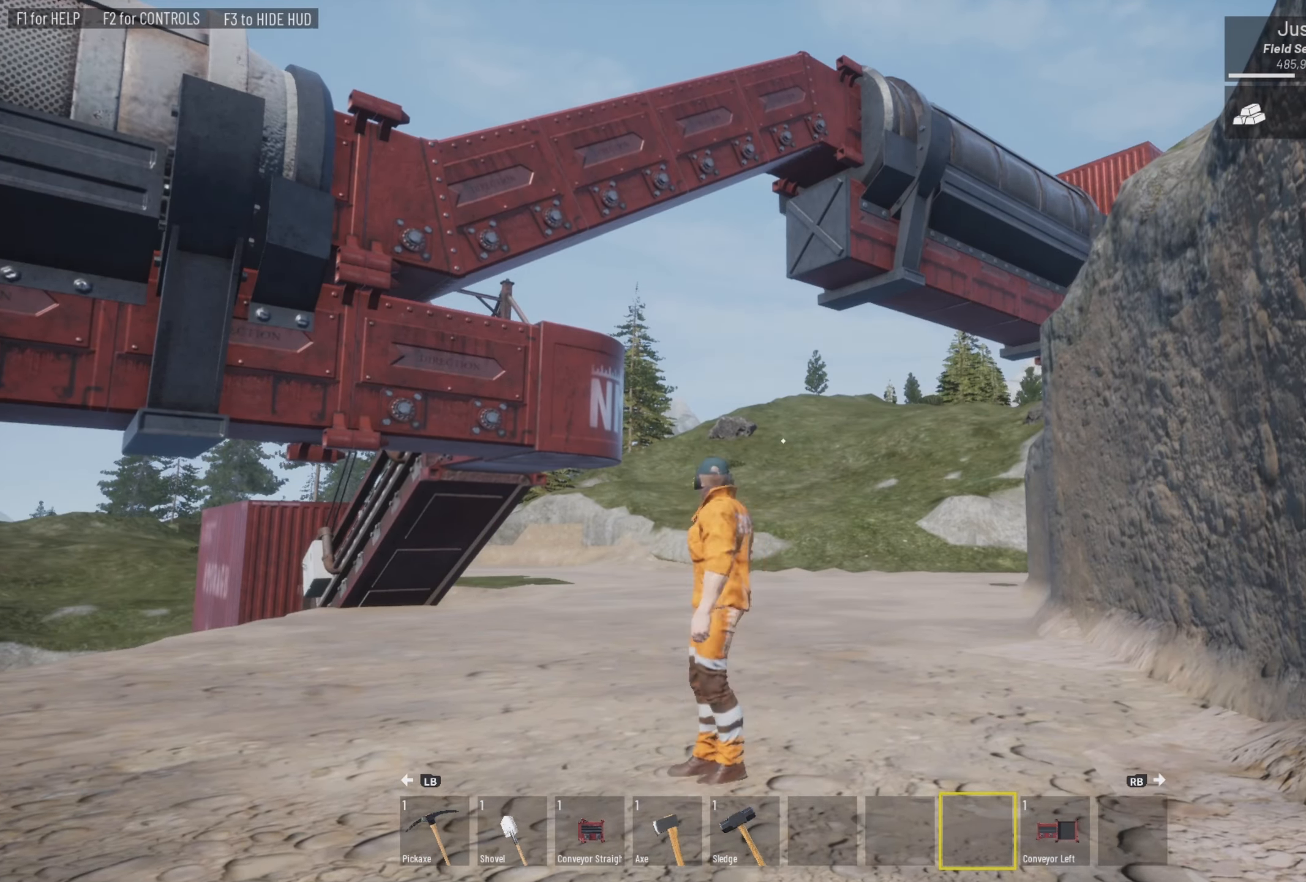
{"buttons": [], "left_stick": "center", "right_stick": "center", "events": [[34, "left_stick", "up-left"], [34, "right_stick", "right"], [184, "left_stick", "center"], [184, "right_stick", "center"]]}